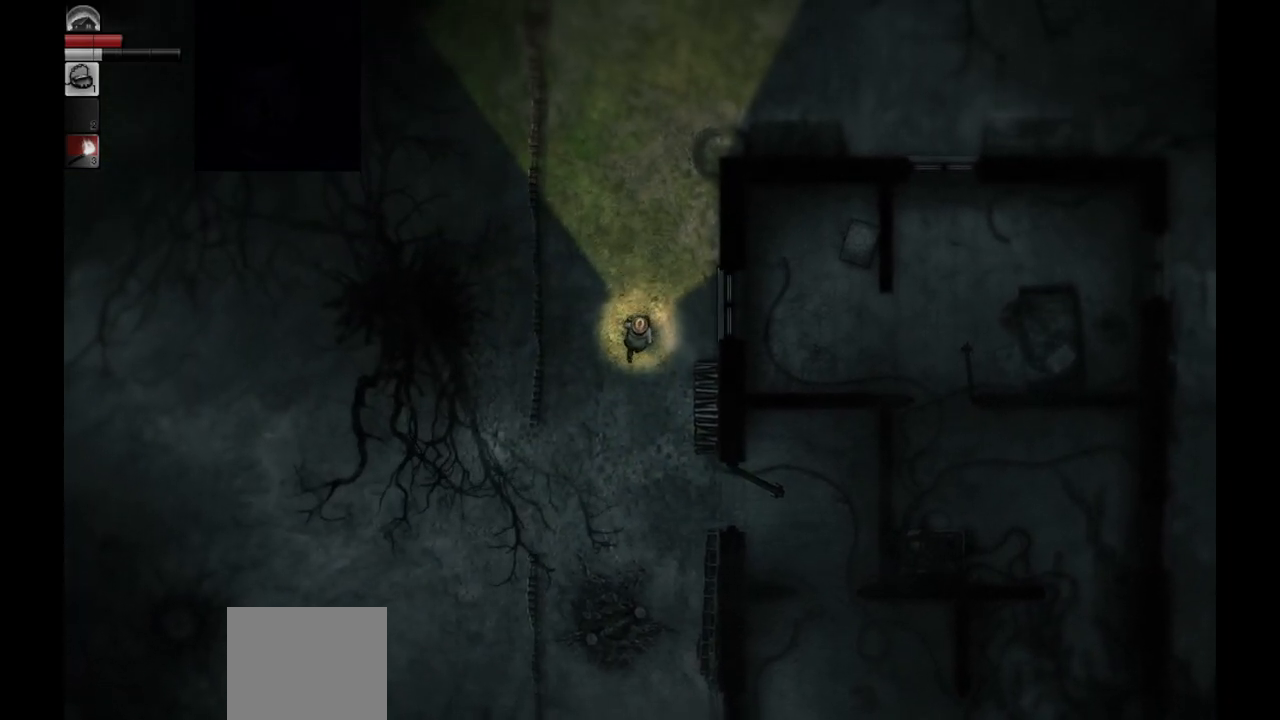
Gameplay with a controller (PlayStation layout); each line is a JSON object with the inputs held at the frame after it. "events" lists button and stick changes between this image and that frame as [ms after this image, input, new state], when the widget could be followed in between.
{"buttons": [], "left_stick": "up", "right_stick": "center", "events": []}
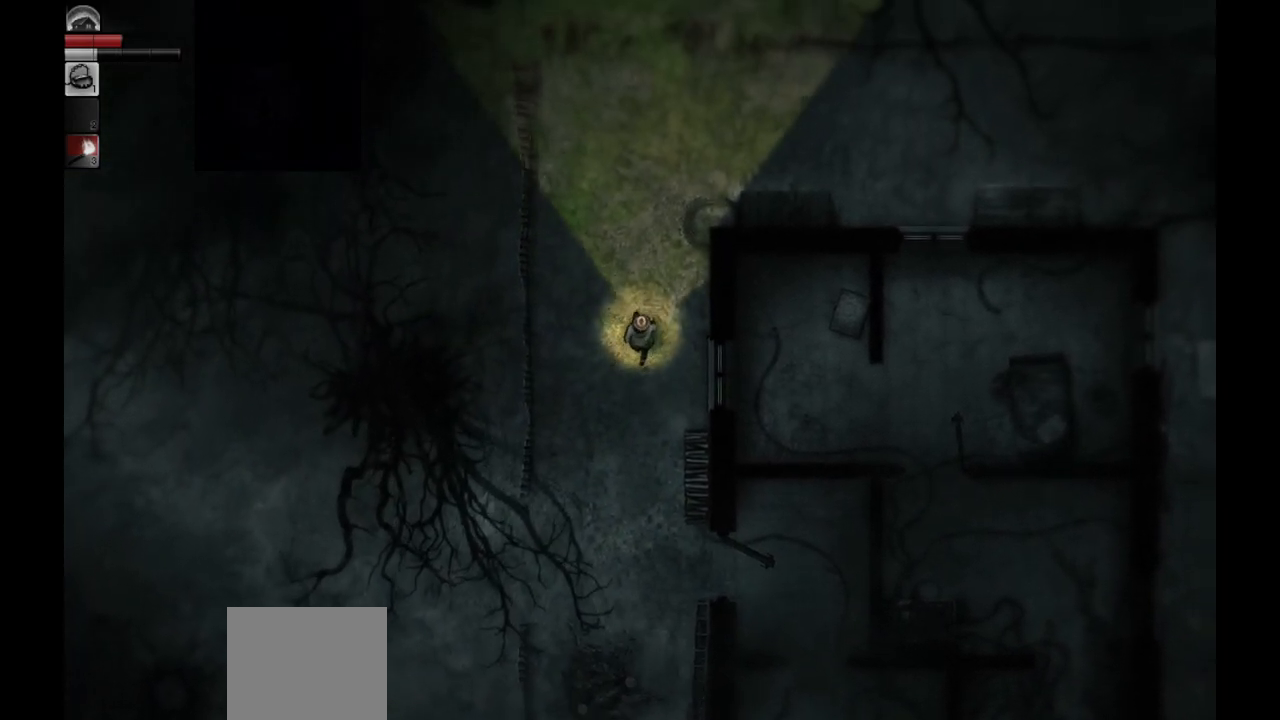
{"buttons": [], "left_stick": "up", "right_stick": "center", "events": []}
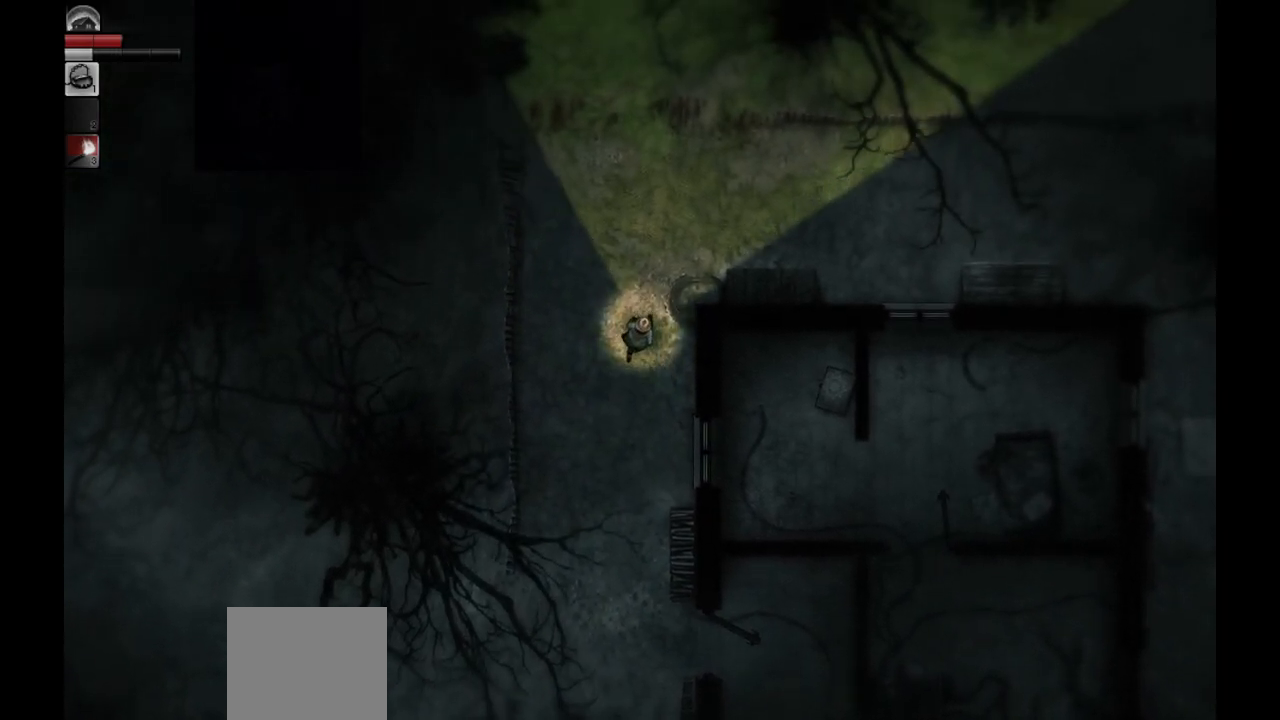
{"buttons": [], "left_stick": "up-right", "right_stick": "center", "events": [[33, "left_stick", "up-right"]]}
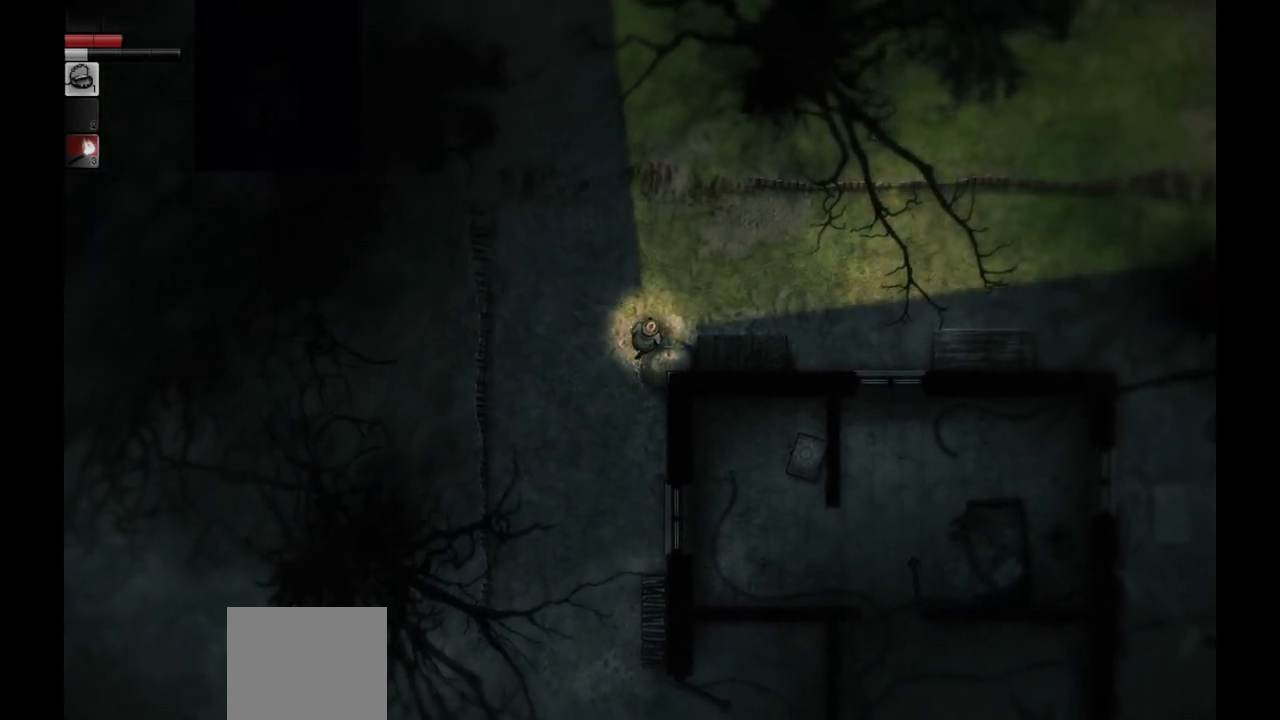
{"buttons": [], "left_stick": "right", "right_stick": "center", "events": [[467, "left_stick", "right"]]}
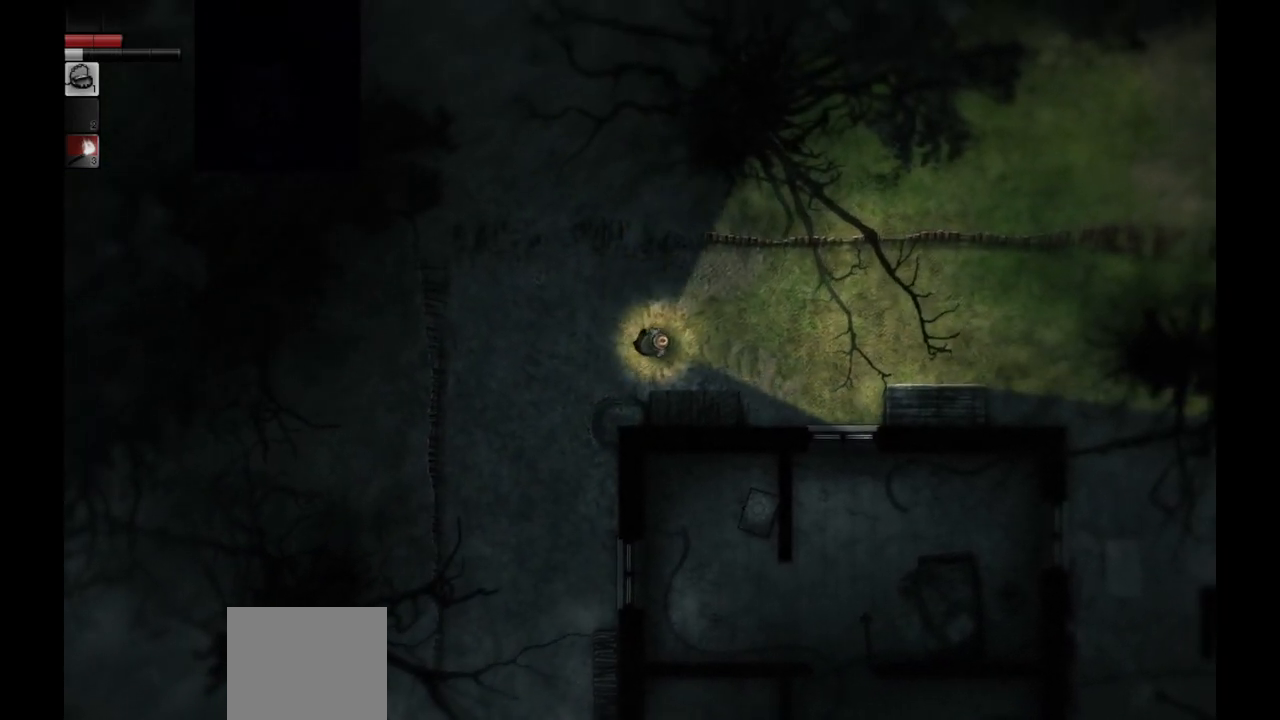
{"buttons": [], "left_stick": "down-right", "right_stick": "center", "events": [[300, "left_stick", "down-right"]]}
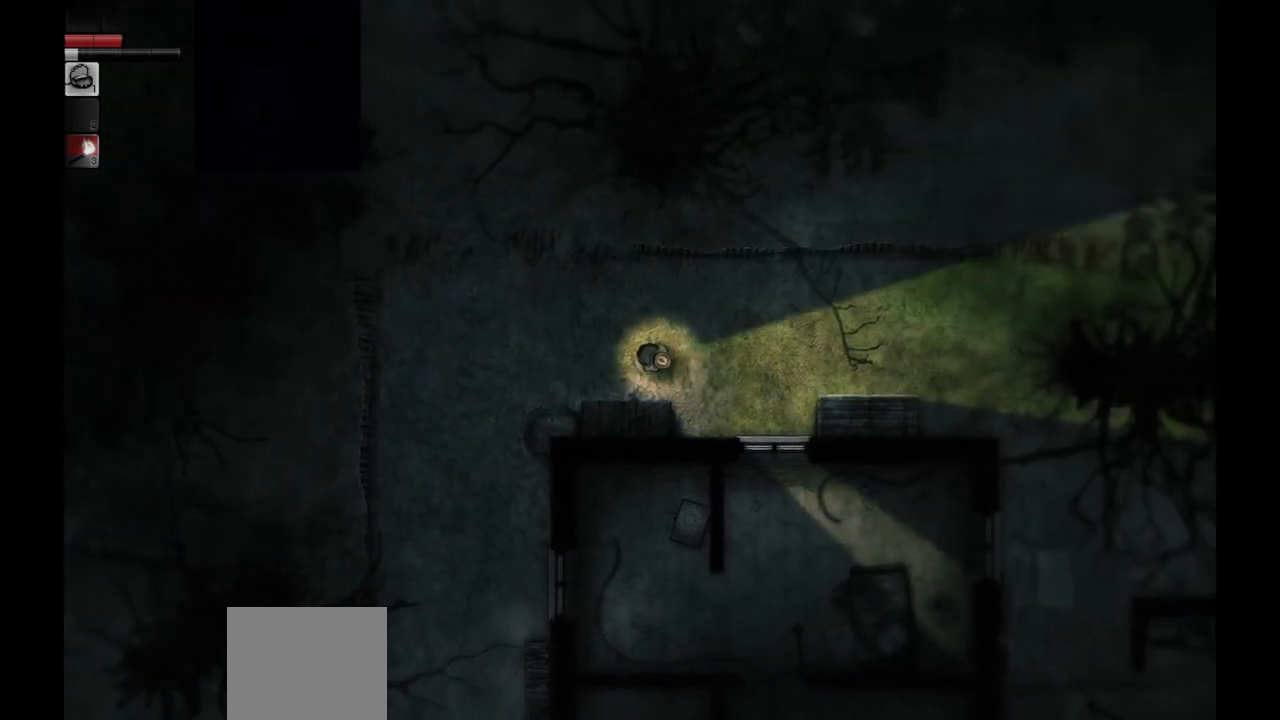
{"buttons": ["L2"], "left_stick": "down-right", "right_stick": "center", "events": [[267, "L2", "down"]]}
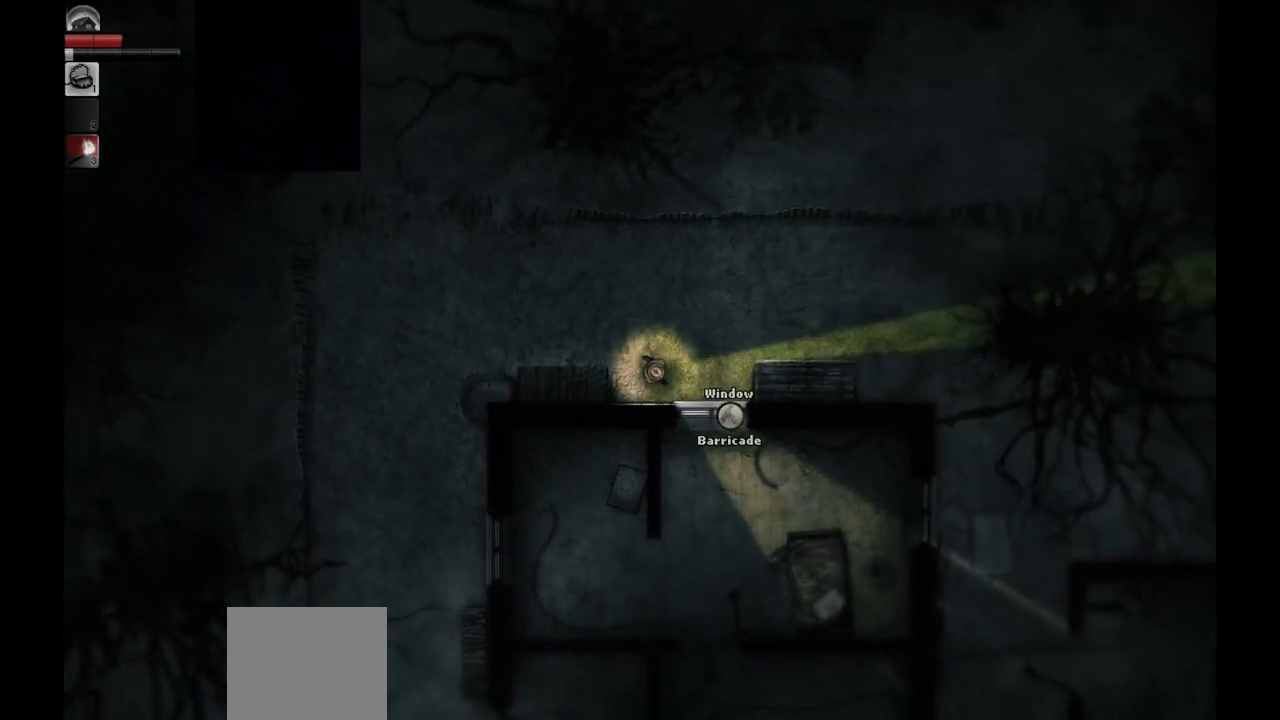
{"buttons": ["L2"], "left_stick": "up", "right_stick": "center", "events": [[17, "left_stick", "center"], [400, "left_stick", "up"]]}
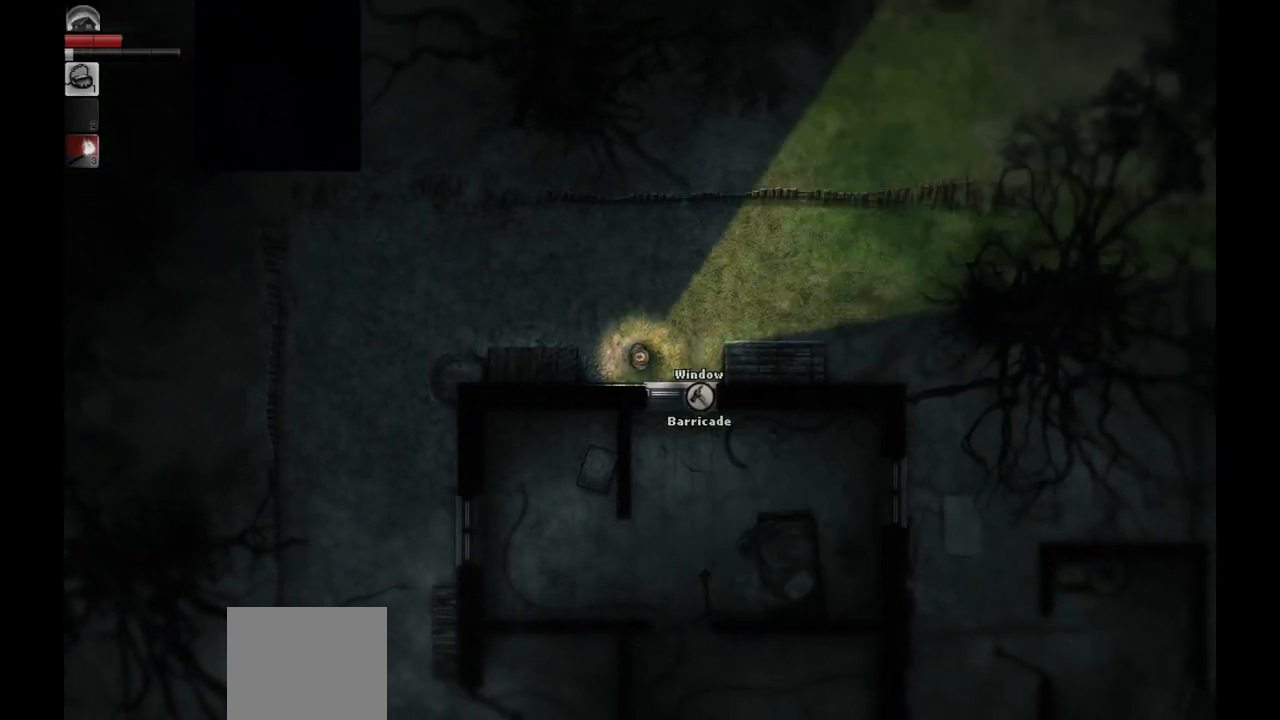
{"buttons": ["L2"], "left_stick": "center", "right_stick": "center", "events": [[33, "left_stick", "center"]]}
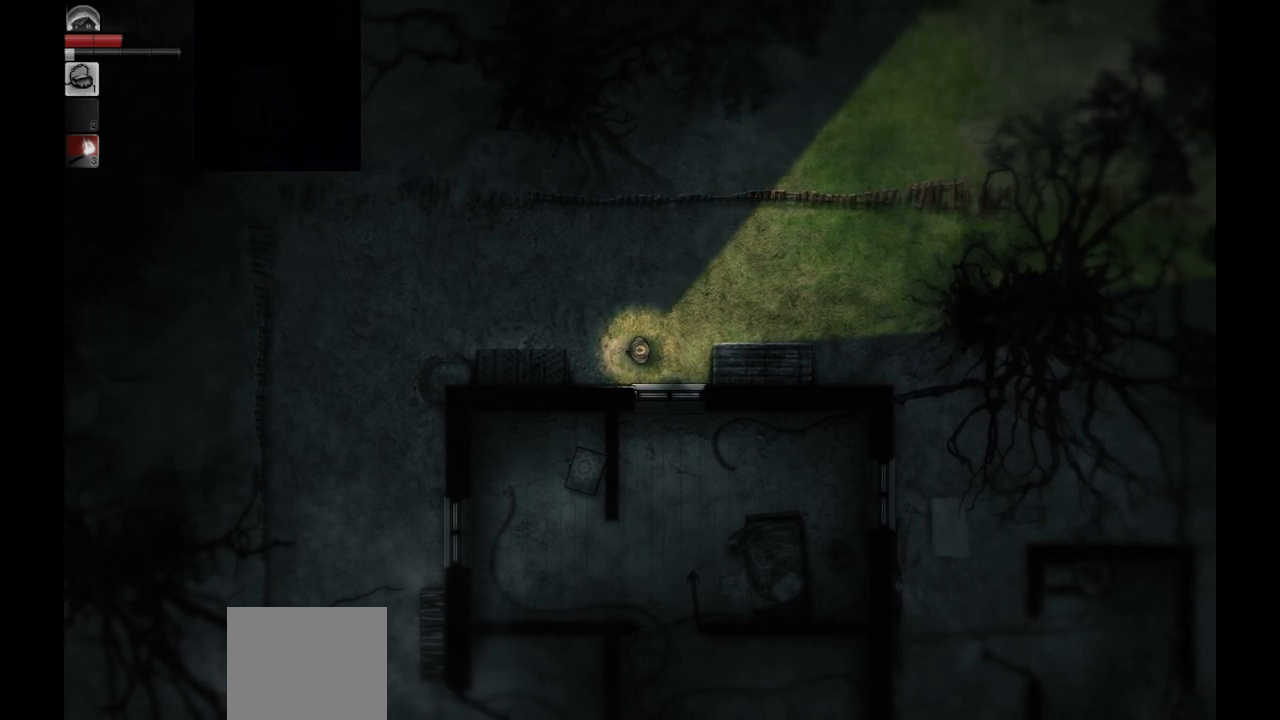
{"buttons": ["L2"], "left_stick": "center", "right_stick": "center", "events": [[217, "L2", "up"], [367, "L2", "down"]]}
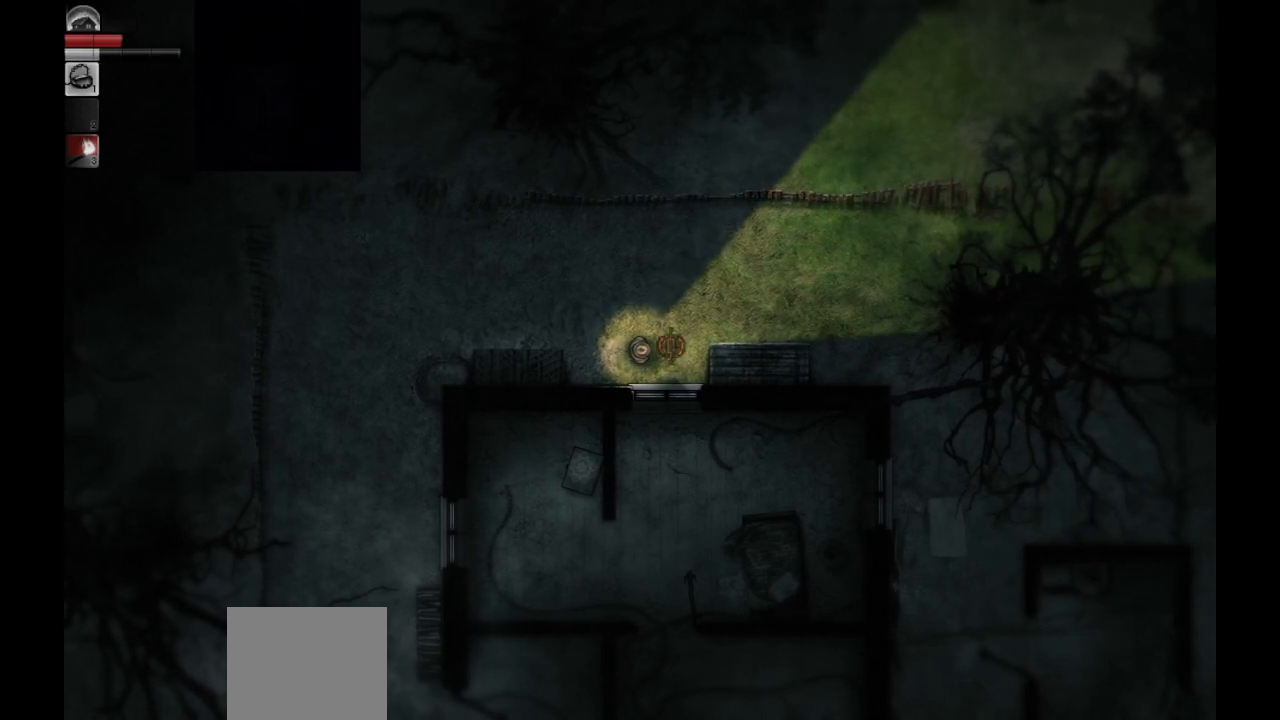
{"buttons": ["L2"], "left_stick": "center", "right_stick": "center", "events": []}
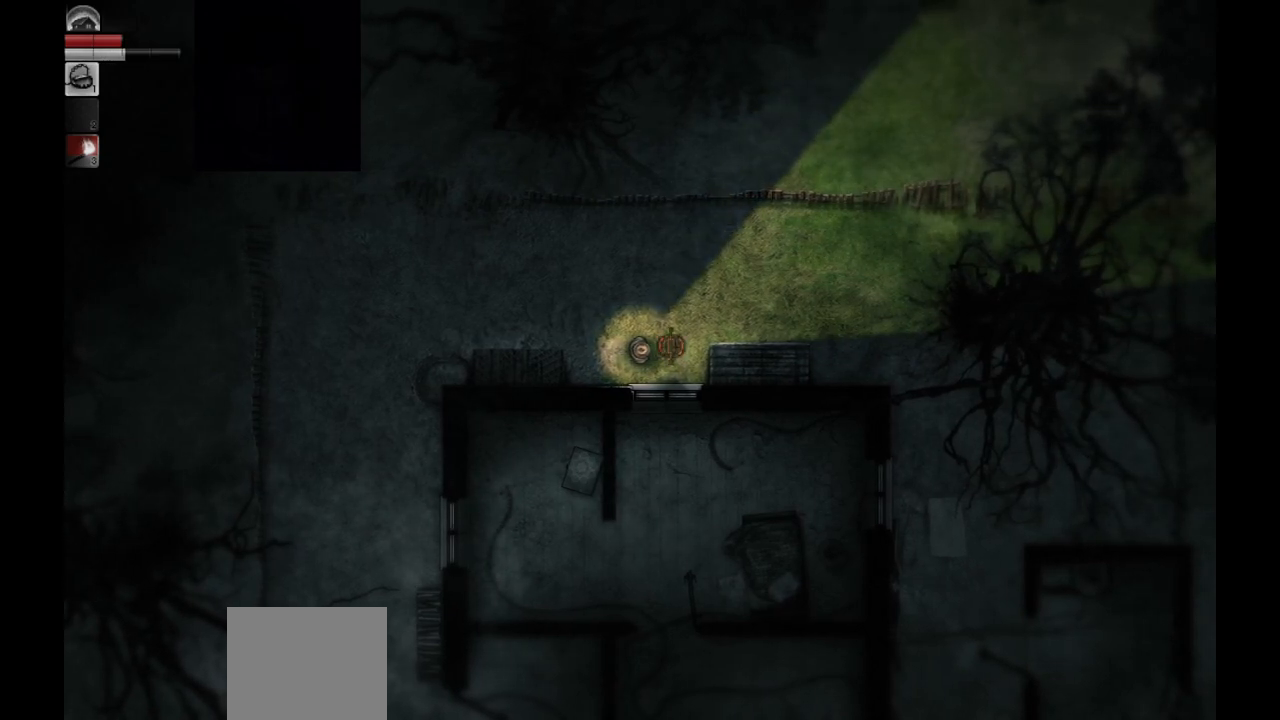
{"buttons": ["L2"], "left_stick": "center", "right_stick": "center", "events": [[183, "R2", "down"], [383, "R2", "up"]]}
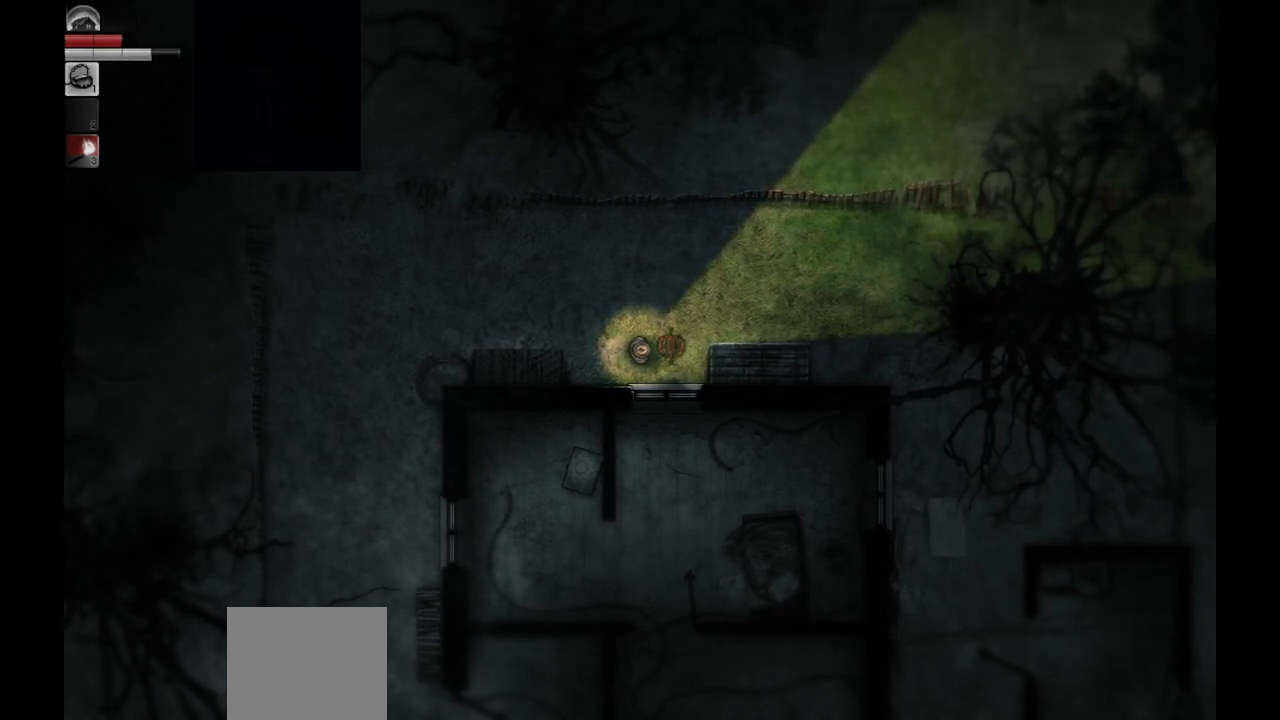
{"buttons": ["L2"], "left_stick": "center", "right_stick": "center", "events": [[250, "R1", "down"], [450, "R1", "up"]]}
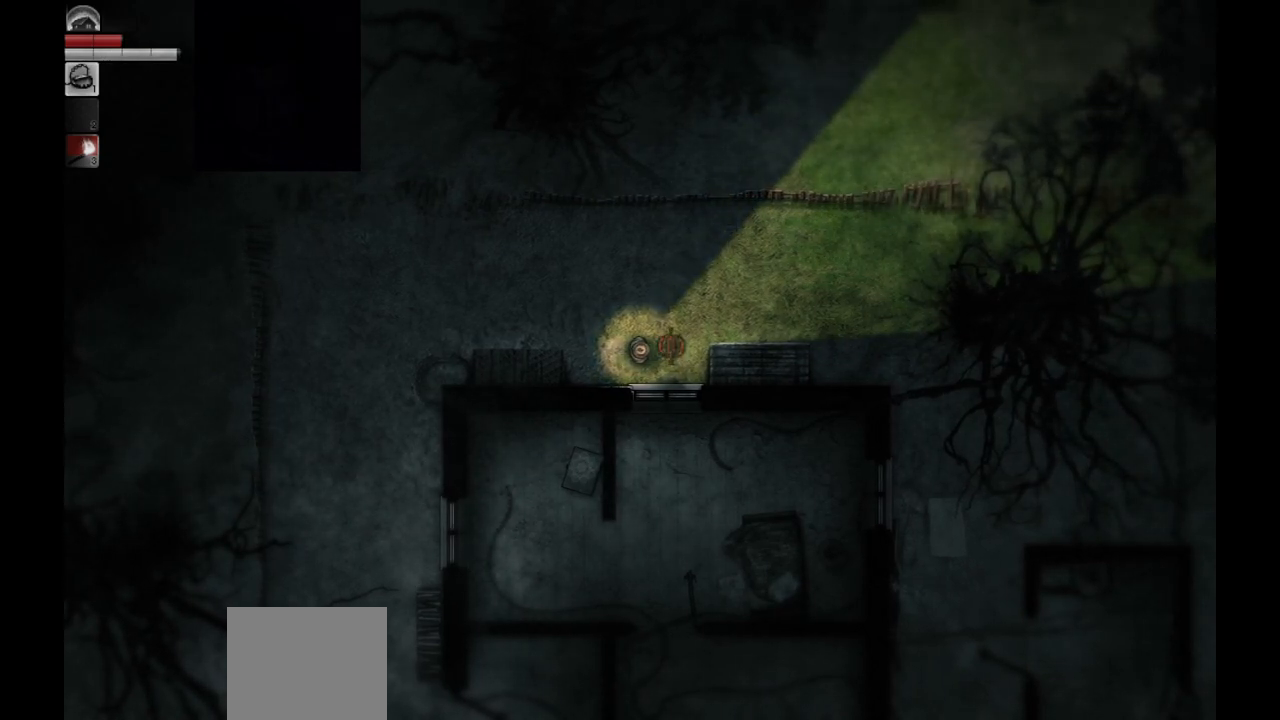
{"buttons": ["L2", "R2"], "left_stick": "center", "right_stick": "center", "events": [[167, "R1", "down"], [300, "R1", "up"], [483, "R2", "down"]]}
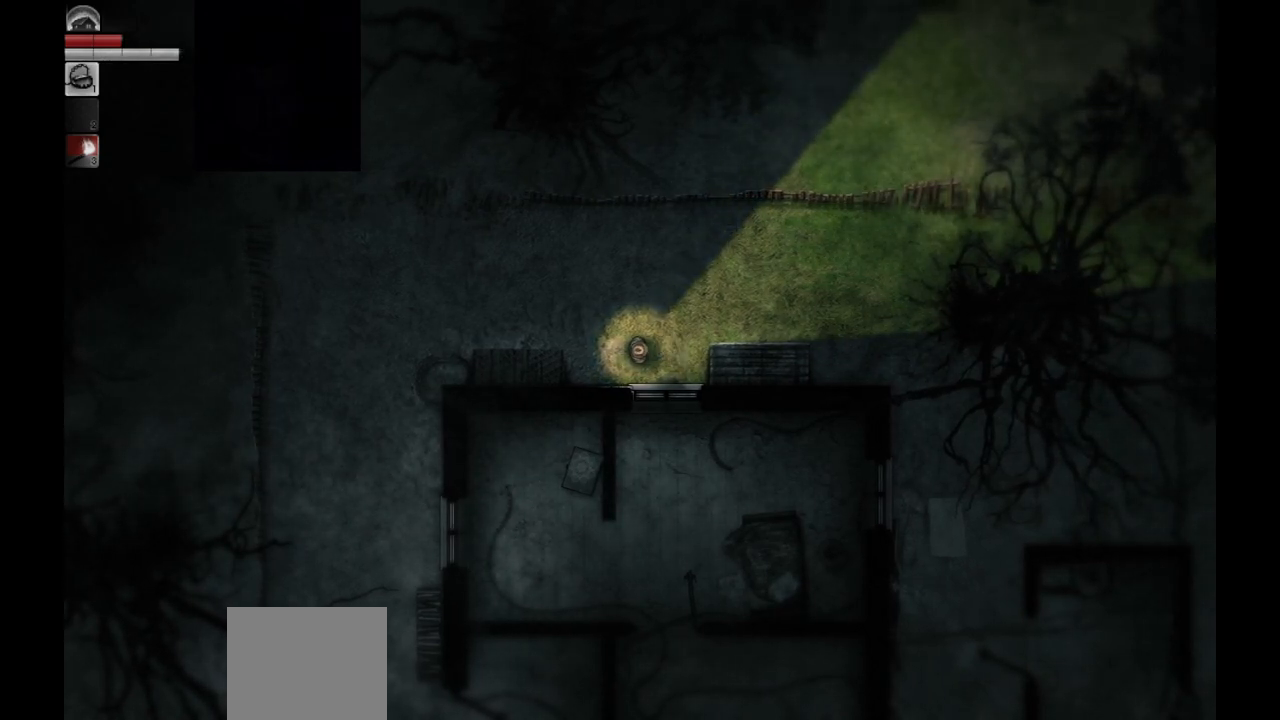
{"buttons": ["L2", "R2"], "left_stick": "center", "right_stick": "center", "events": [[133, "R2", "up"], [250, "R2", "down"], [350, "R2", "up"], [450, "R2", "down"]]}
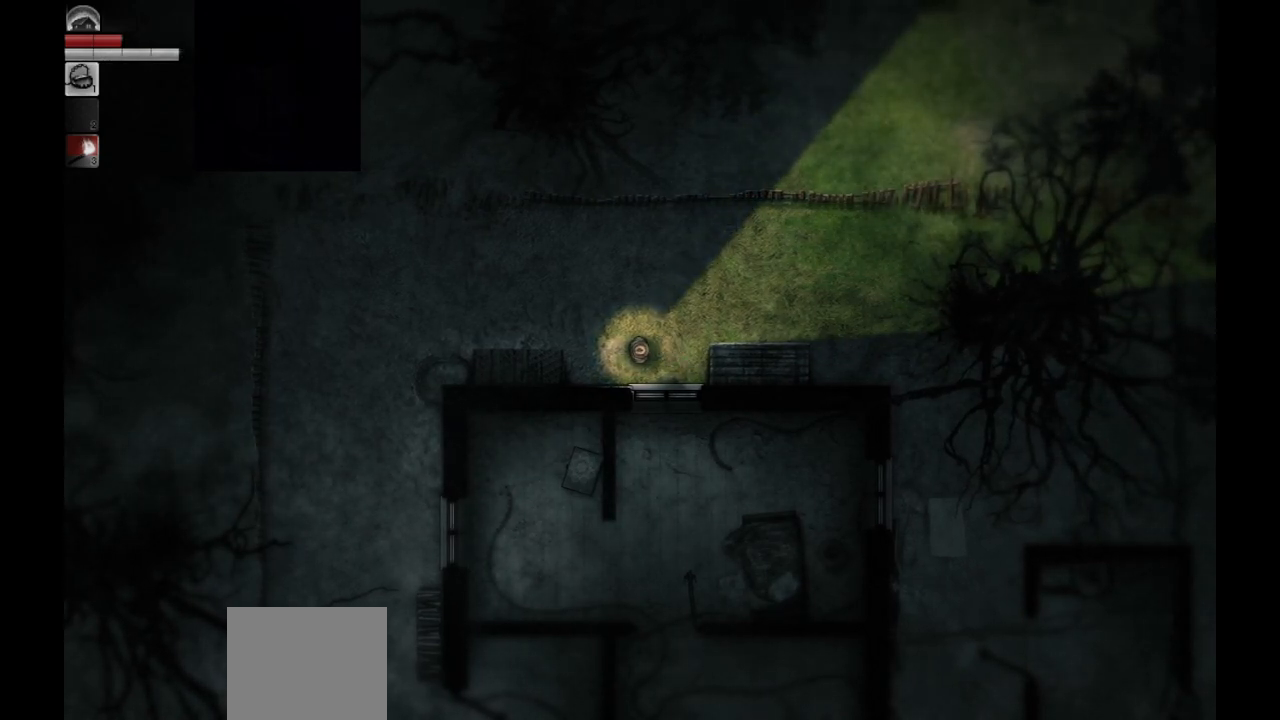
{"buttons": [], "left_stick": "center", "right_stick": "center", "events": [[33, "R2", "up"], [100, "R2", "down"], [200, "R2", "up"], [300, "L2", "up"]]}
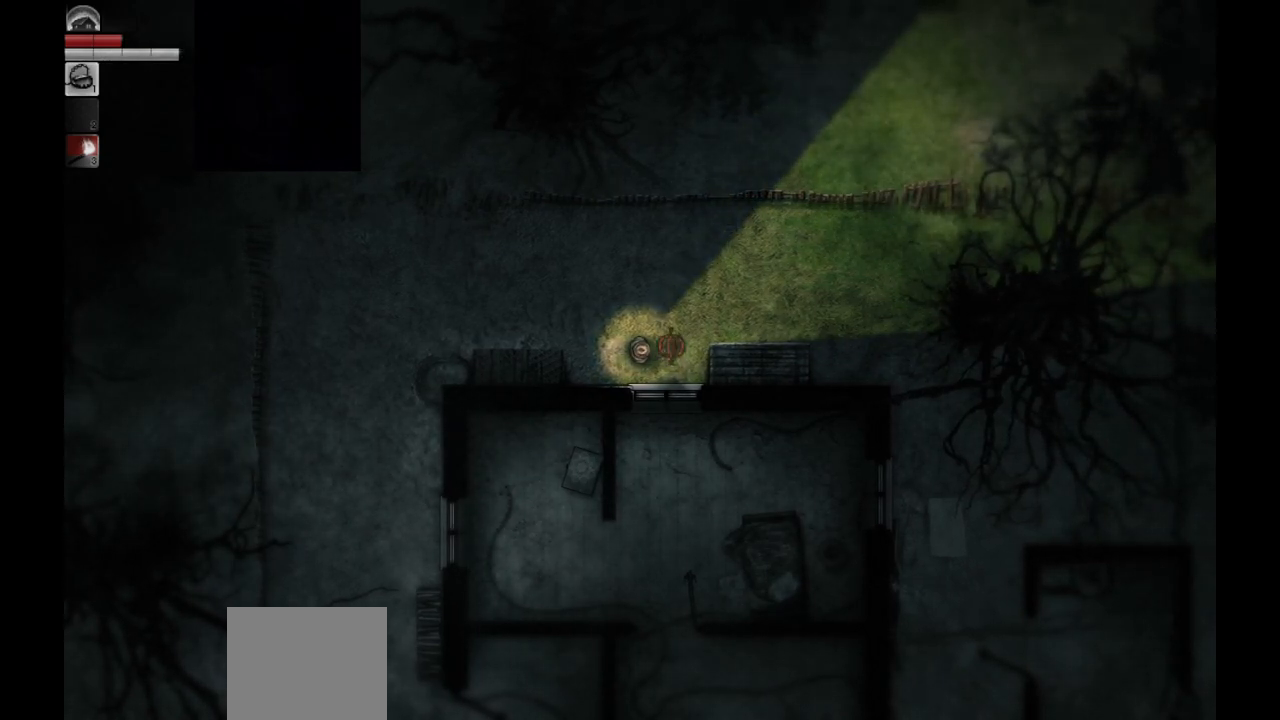
{"buttons": [], "left_stick": "center", "right_stick": "center", "events": [[317, "CIRCLE", "down"], [433, "CIRCLE", "up"]]}
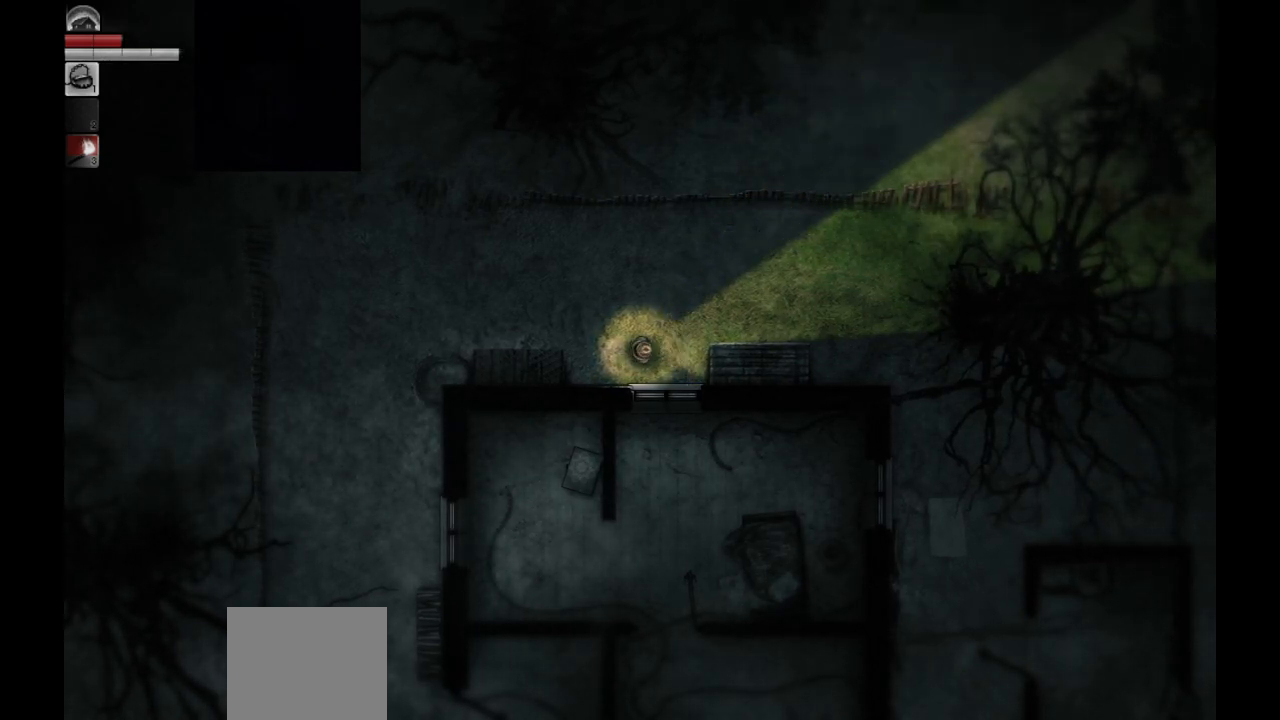
{"buttons": [], "left_stick": "center", "right_stick": "center", "events": []}
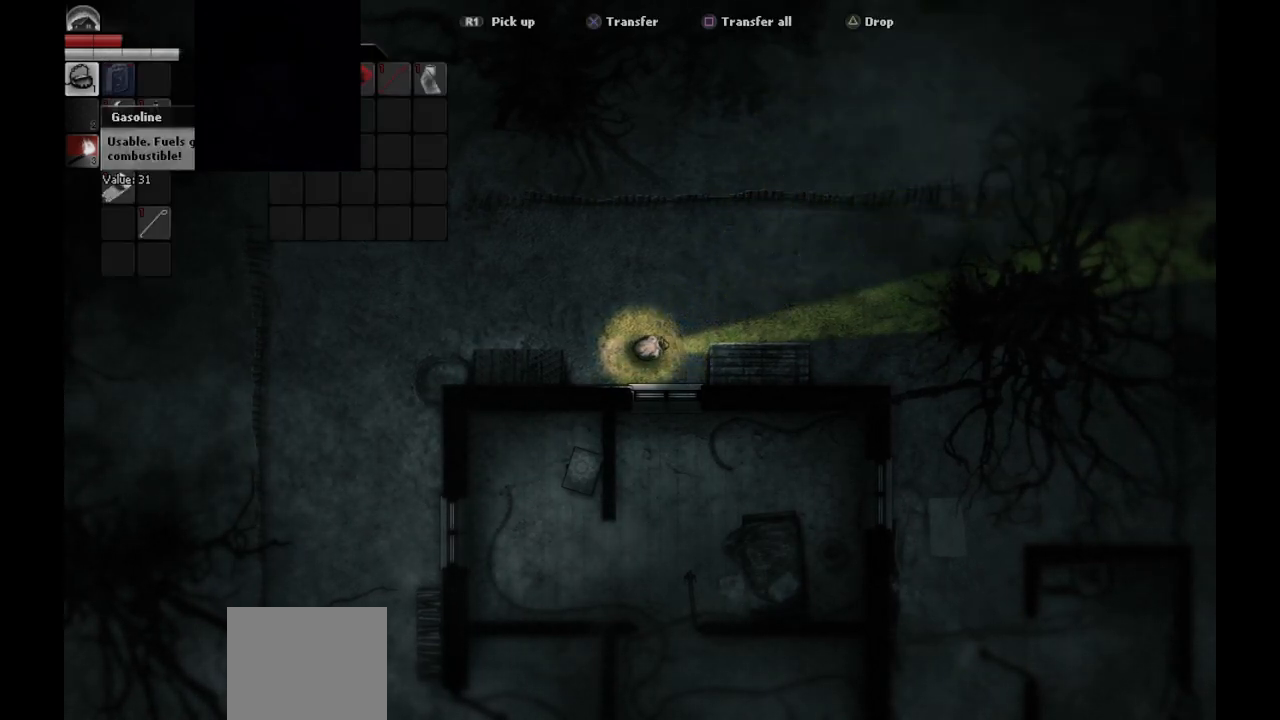
{"buttons": [], "left_stick": "center", "right_stick": "center", "events": []}
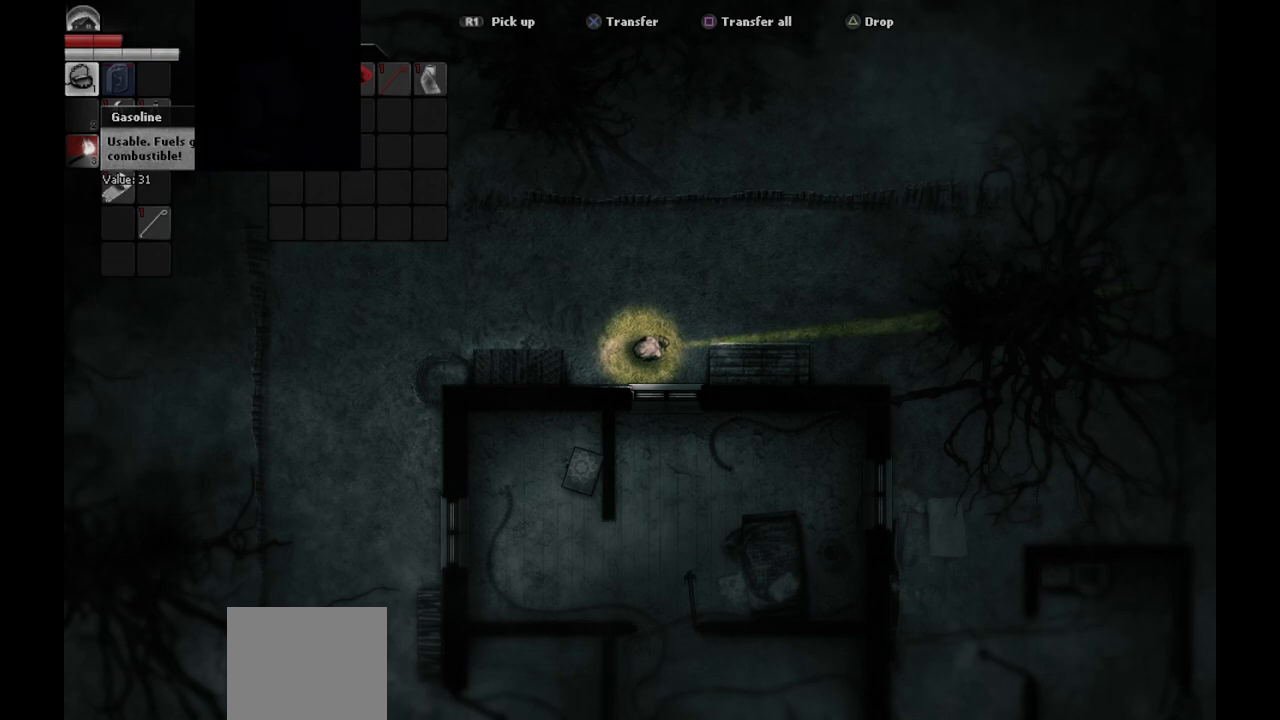
{"buttons": [], "left_stick": "center", "right_stick": "center", "events": []}
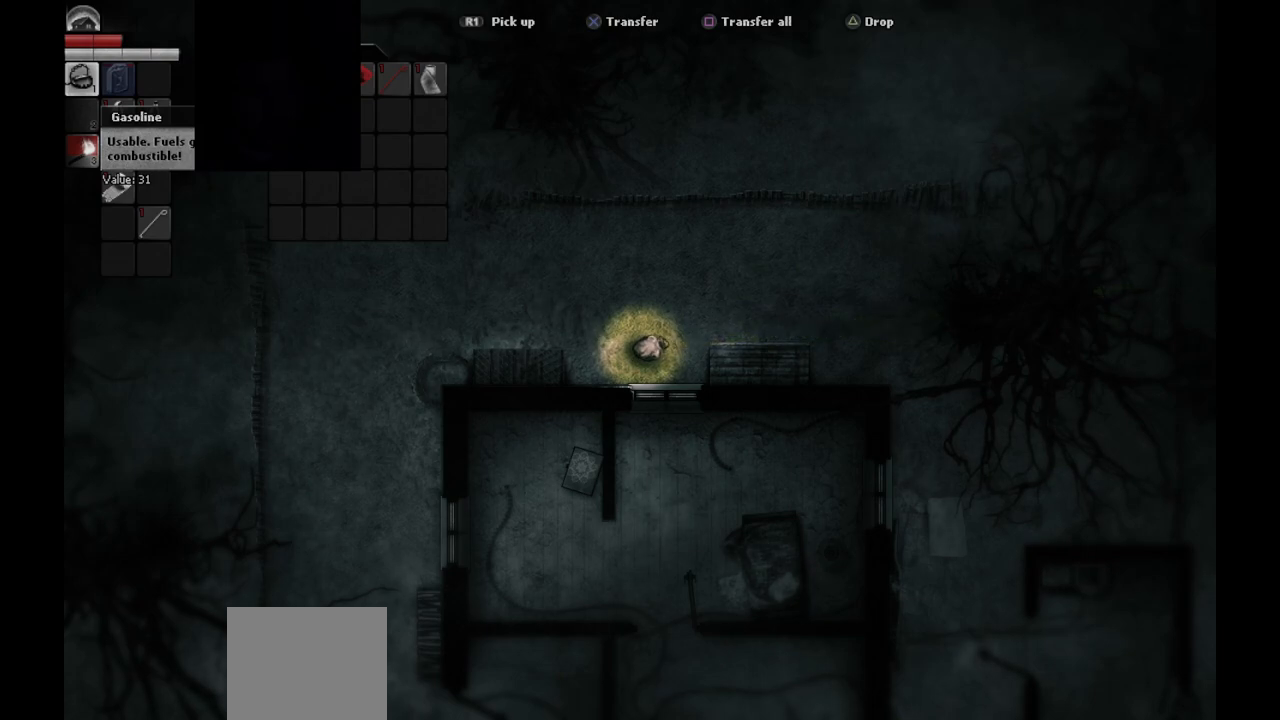
{"buttons": [], "left_stick": "center", "right_stick": "center", "events": [[367, "DPAD_RIGHT", "down"], [483, "DPAD_RIGHT", "up"]]}
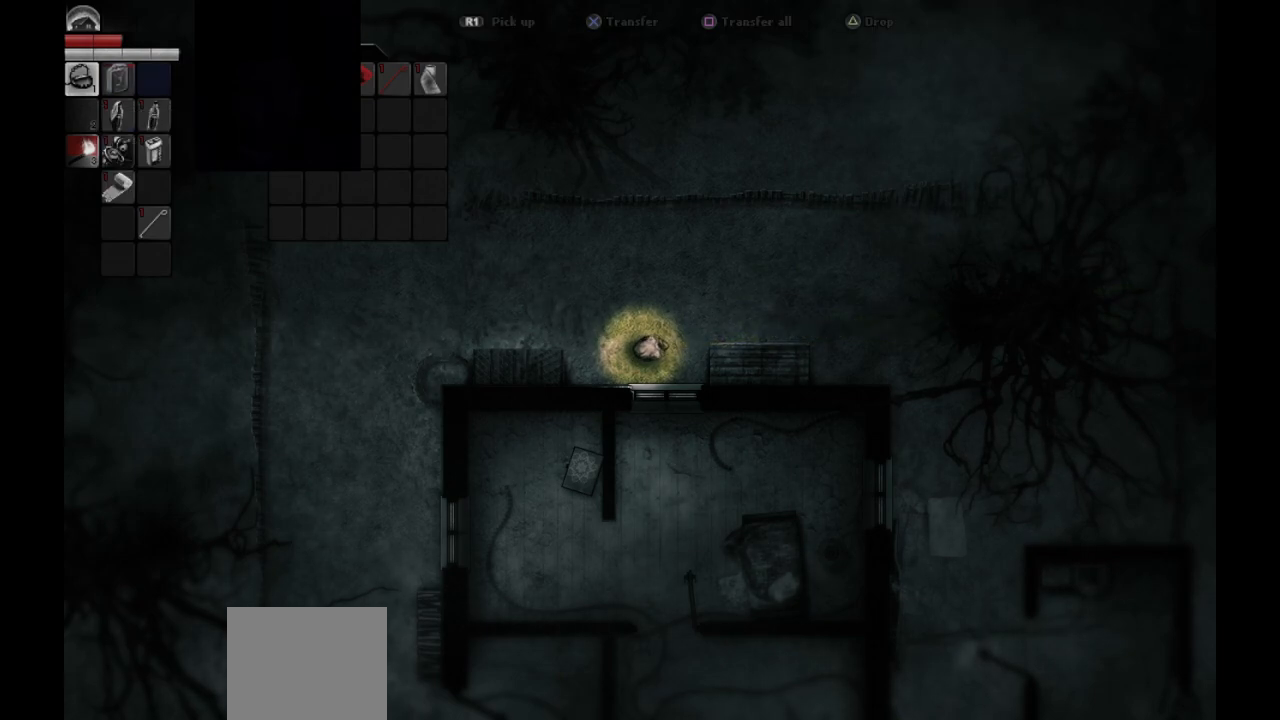
{"buttons": [], "left_stick": "center", "right_stick": "center", "events": [[133, "DPAD_LEFT", "down"], [217, "DPAD_LEFT", "up"], [300, "DPAD_LEFT", "down"], [367, "DPAD_LEFT", "up"]]}
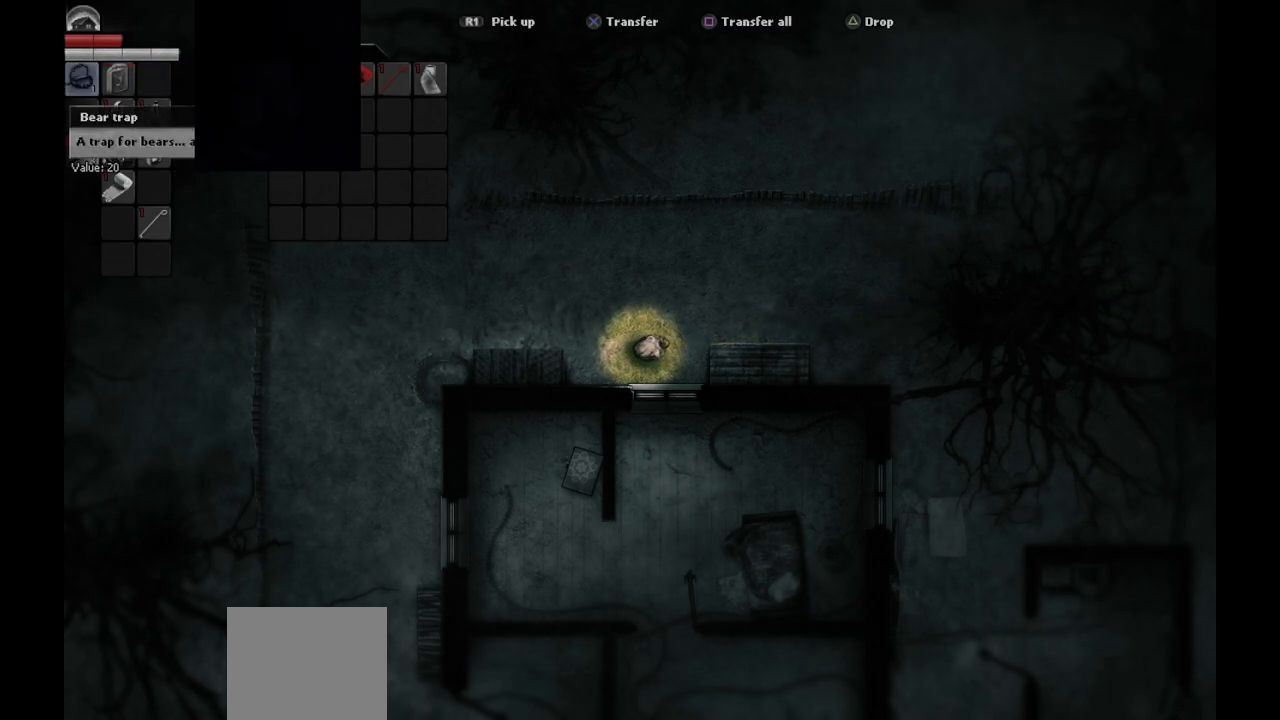
{"buttons": [], "left_stick": "center", "right_stick": "center", "events": []}
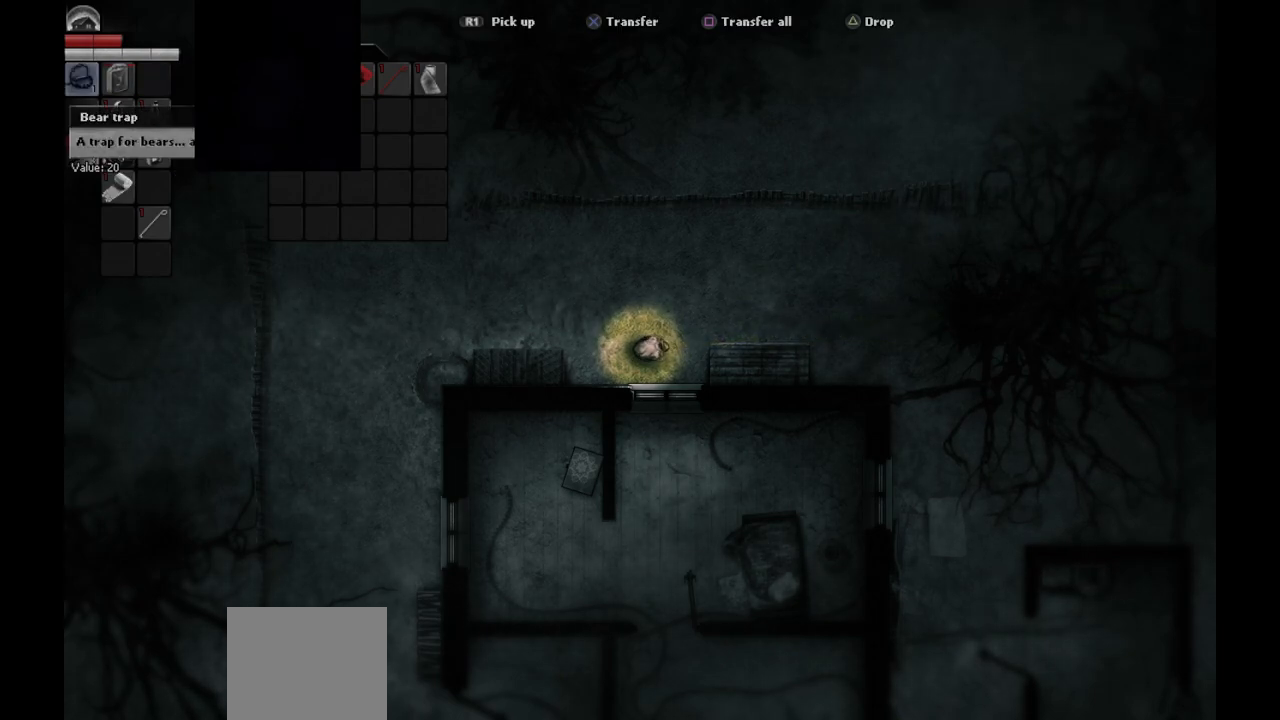
{"buttons": [], "left_stick": "center", "right_stick": "center", "events": []}
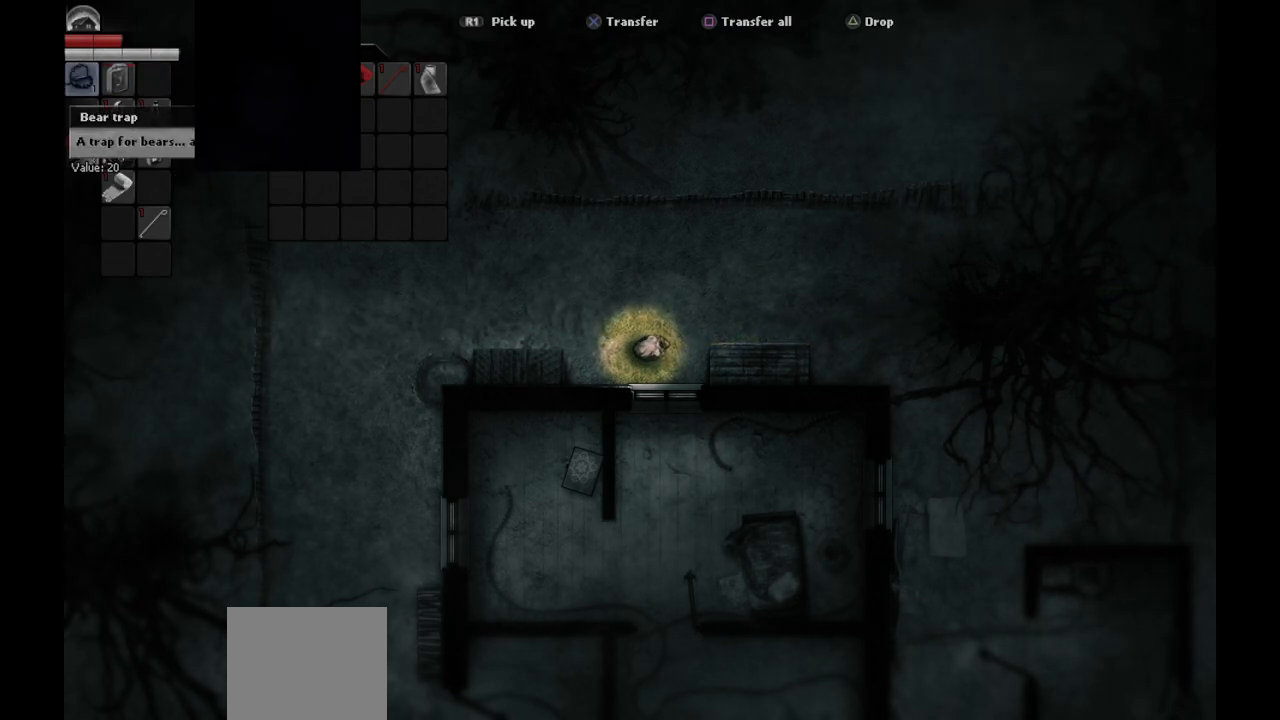
{"buttons": [], "left_stick": "center", "right_stick": "center", "events": []}
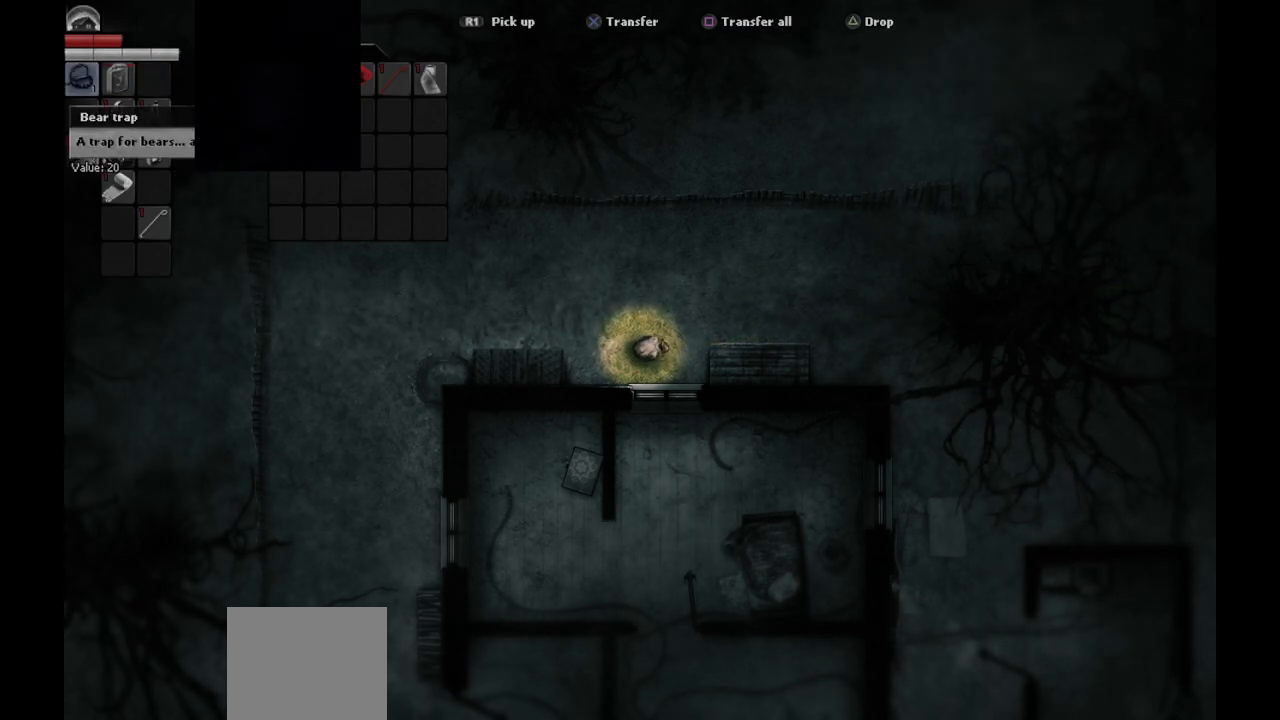
{"buttons": [], "left_stick": "center", "right_stick": "center", "events": []}
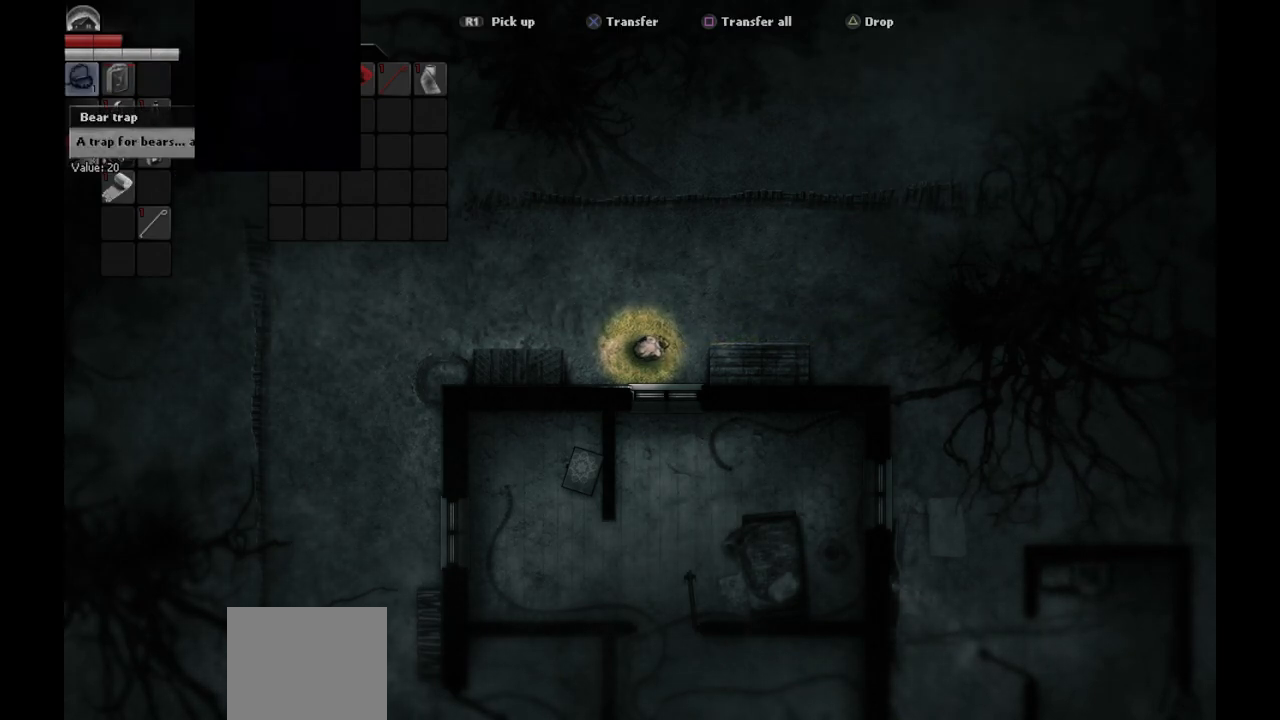
{"buttons": [], "left_stick": "center", "right_stick": "center", "events": [[150, "CIRCLE", "down"], [250, "CIRCLE", "up"]]}
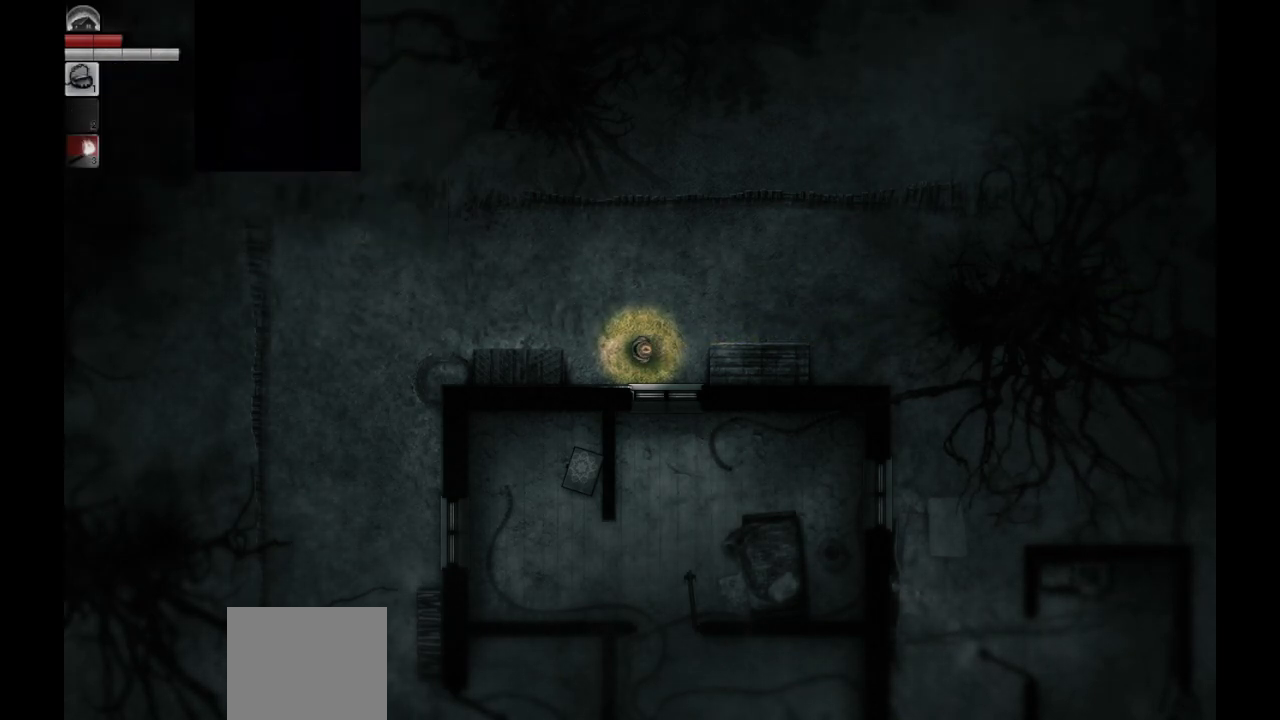
{"buttons": [], "left_stick": "center", "right_stick": "center", "events": []}
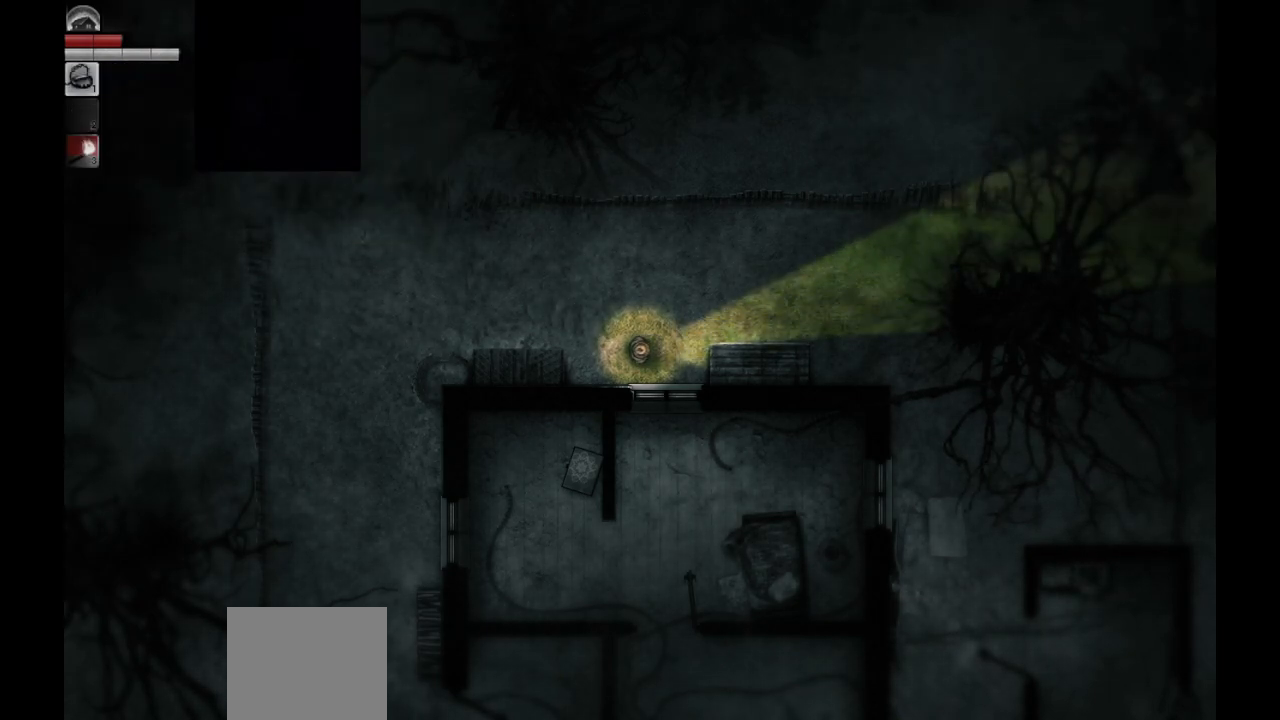
{"buttons": [], "left_stick": "center", "right_stick": "center", "events": []}
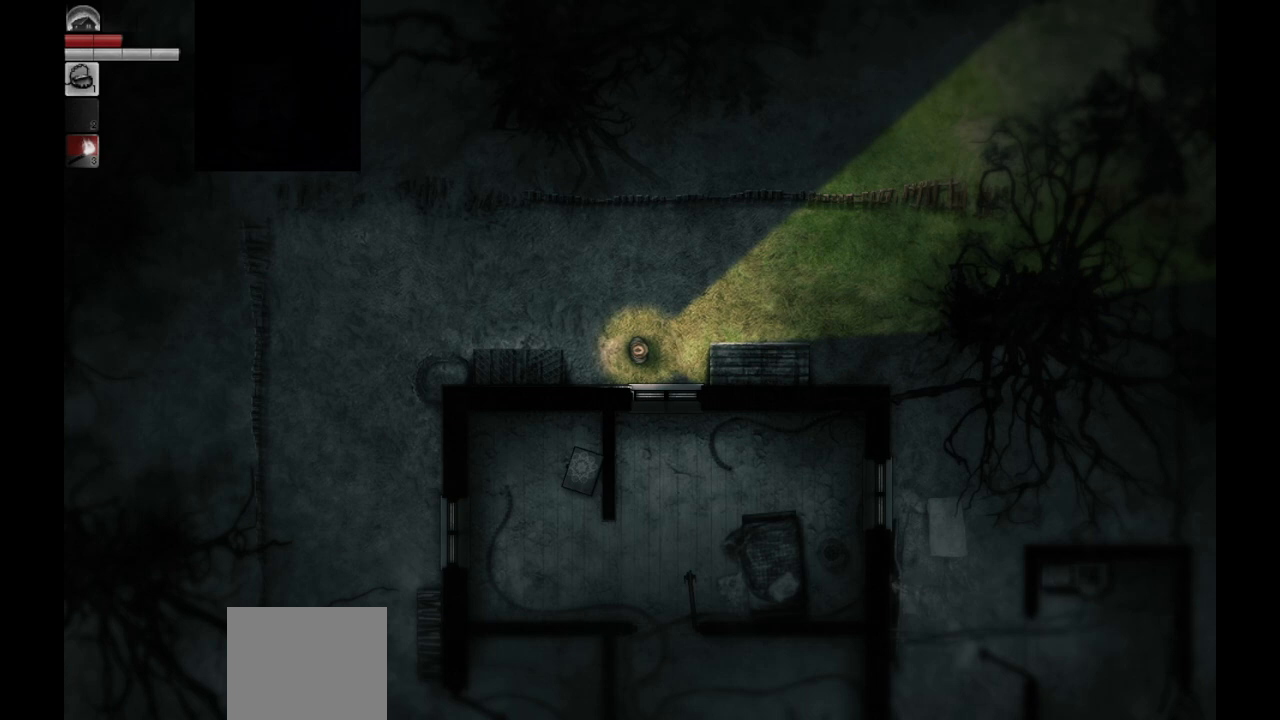
{"buttons": ["L2"], "left_stick": "center", "right_stick": "center", "events": [[133, "L2", "down"]]}
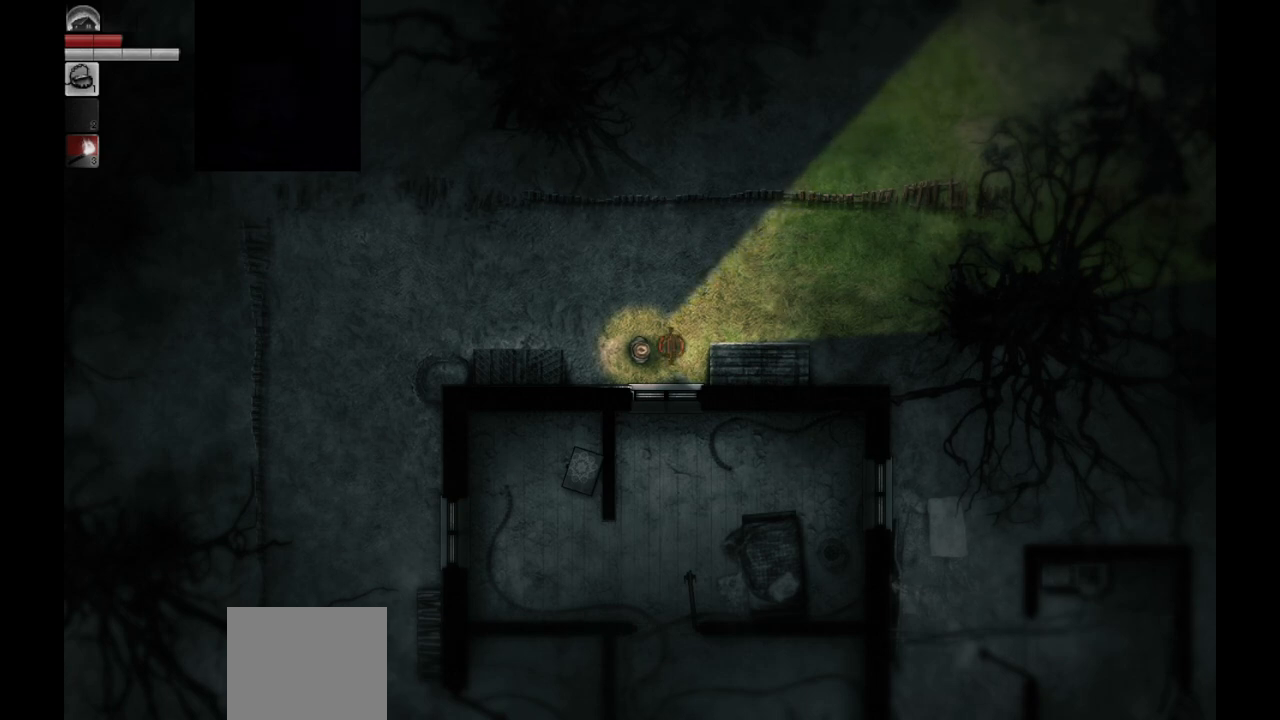
{"buttons": ["L2"], "left_stick": "up-left", "right_stick": "center", "events": [[333, "left_stick", "left"], [483, "left_stick", "up-left"]]}